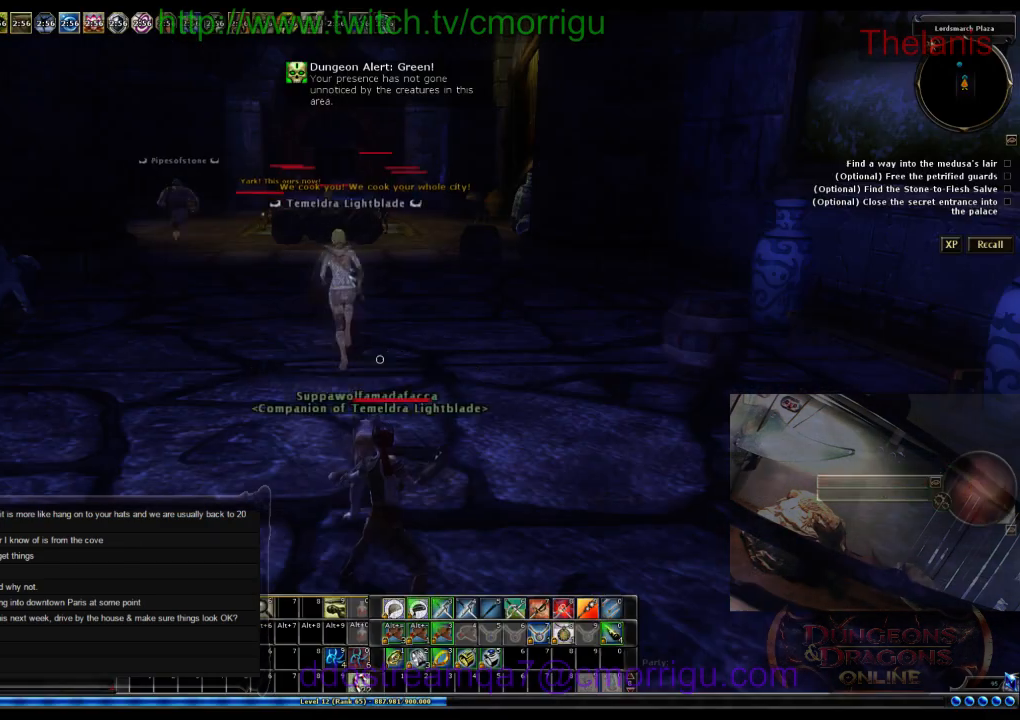
Gameplay with keyboard; each line is a JSON object with the keys held at the frame after it. "events" lists presses ("down") and releases ("up") of ".", "/", "0", "1", "2", "3", "4", "5", "6", "7", "8", "9", "a", "b", "backslash", "backspace", "c", "caps_lock", "comma", "ctrl_l", "ctrl_r", "d", "e", "equals", "escape", "f", "f1", "f10", "f11", "f12", "f2", "f3", "f4", "f5", "f6", "f7", "f8", "f9", "g", "h", "i", "j", "k", "l", "lbracket", "m", "minus", "n", "o", "p", "q", "quote", "r", "rbracket", "return", "s", "semicolon", "shift_l", "shift_r", "space", "t", "tab", "tilde", "u", "v", "w", "x", "y" and "z" between this image and that frame as [ms after this image, input, new state], when the widget could be followed in between. No other keys are recorded. Mouse input is not recorded.
{"keys": ["w"], "events": [[333, "w", "down"]]}
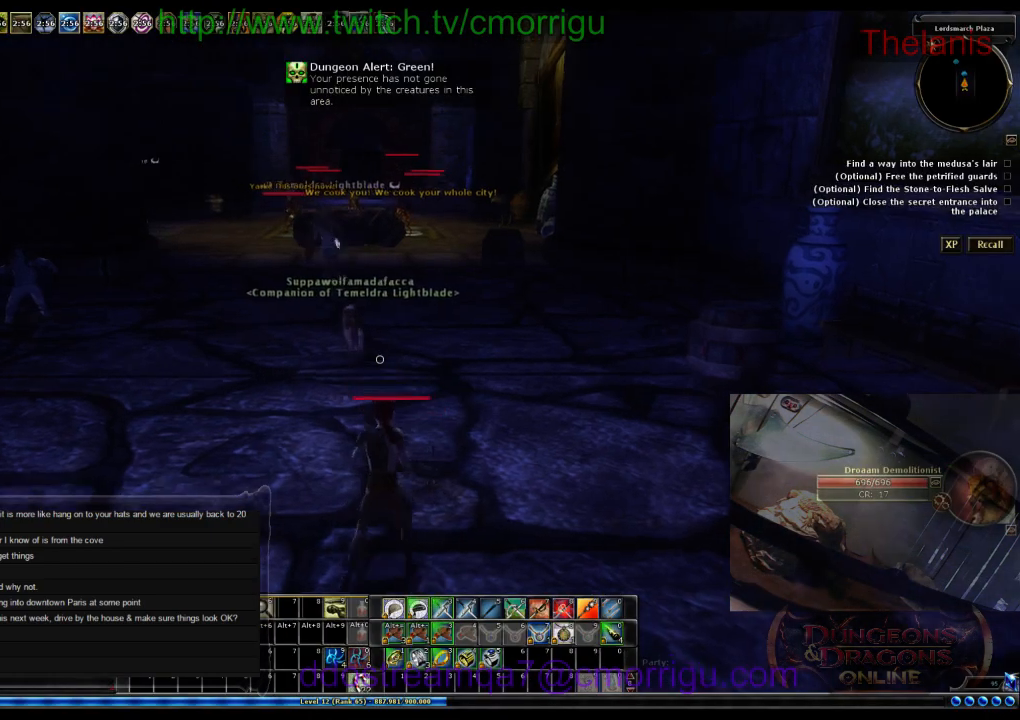
{"keys": ["w"], "events": []}
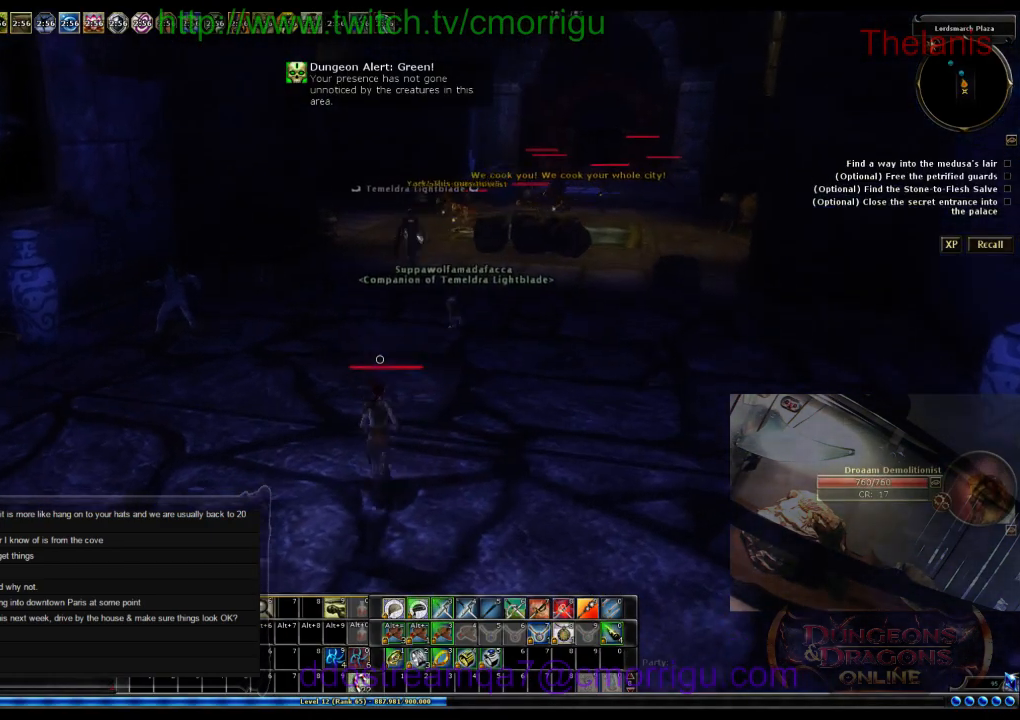
{"keys": ["w"], "events": []}
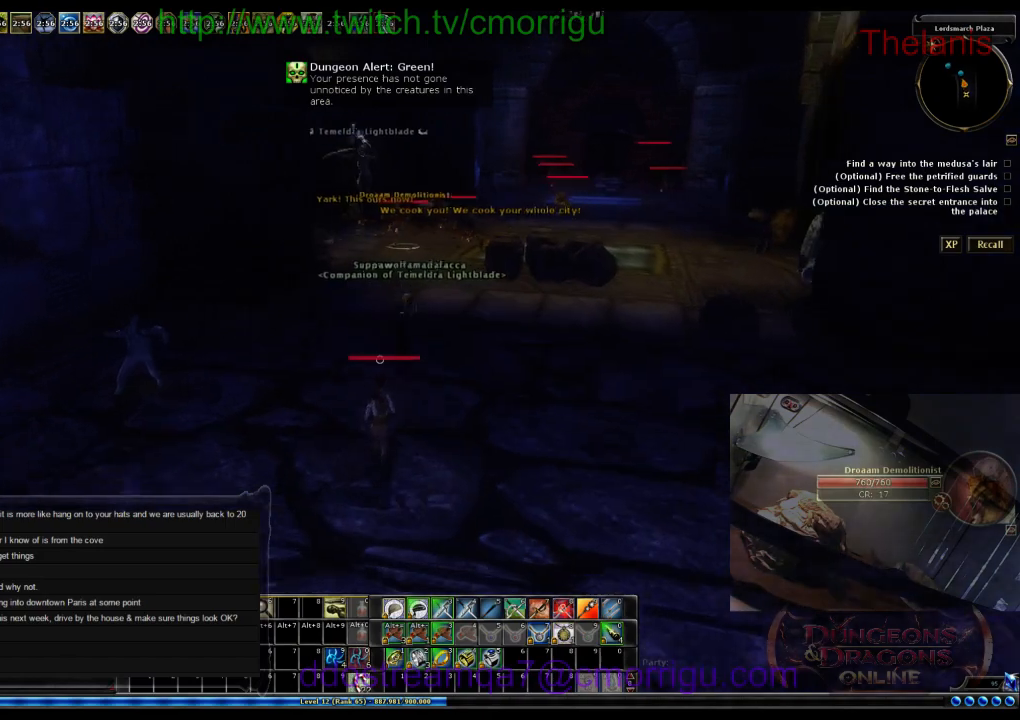
{"keys": ["w"], "events": []}
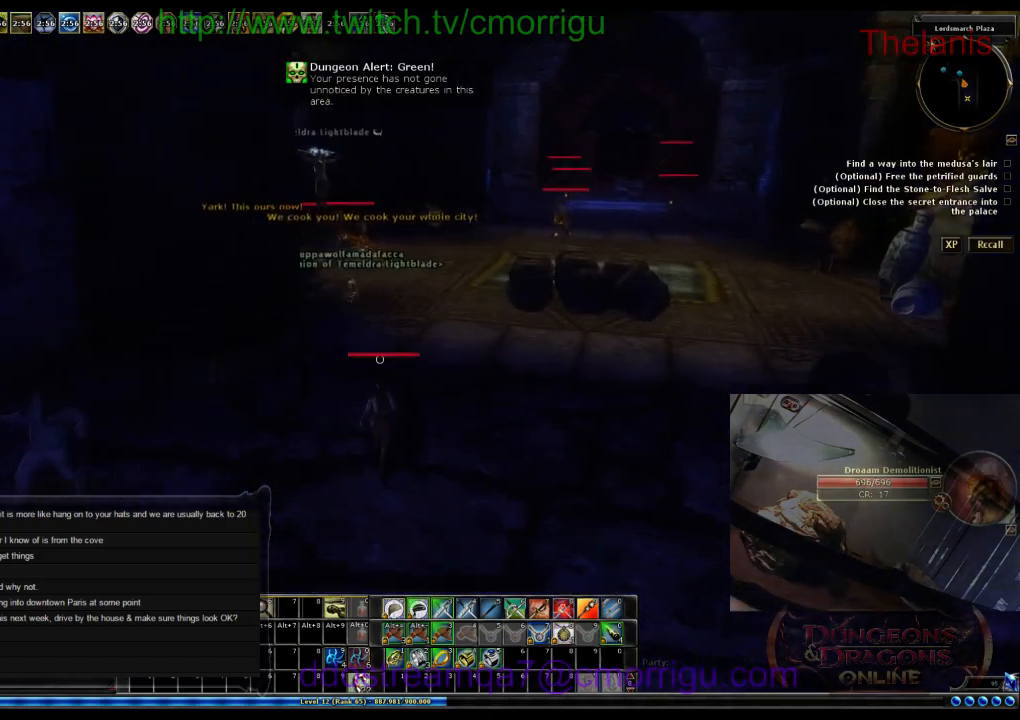
{"keys": ["w"], "events": []}
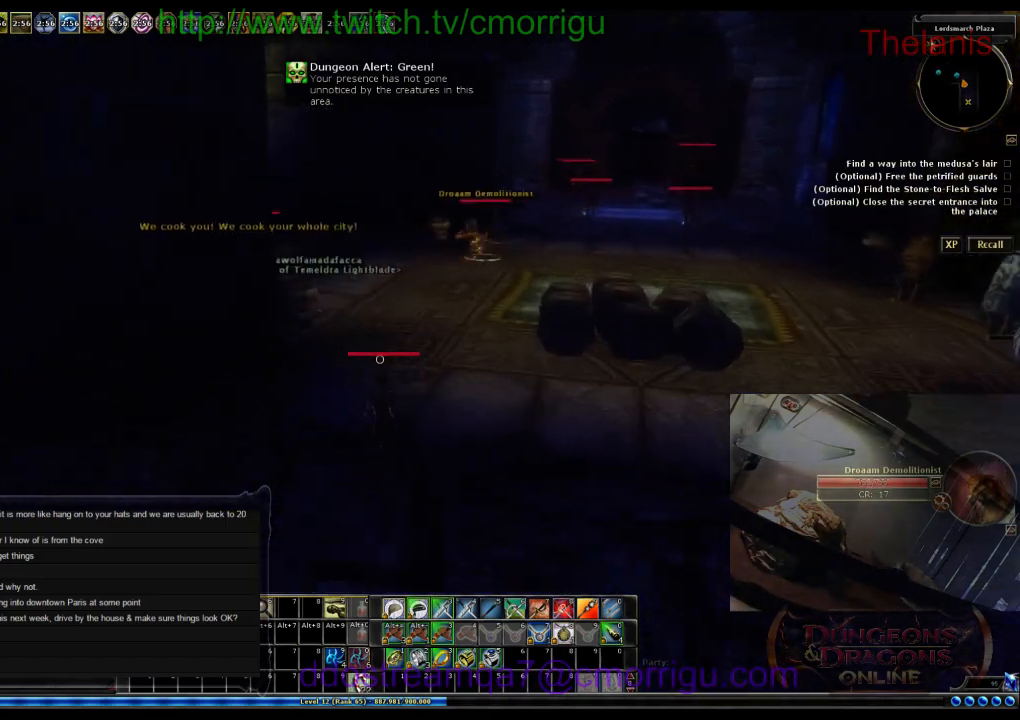
{"keys": ["w"], "events": []}
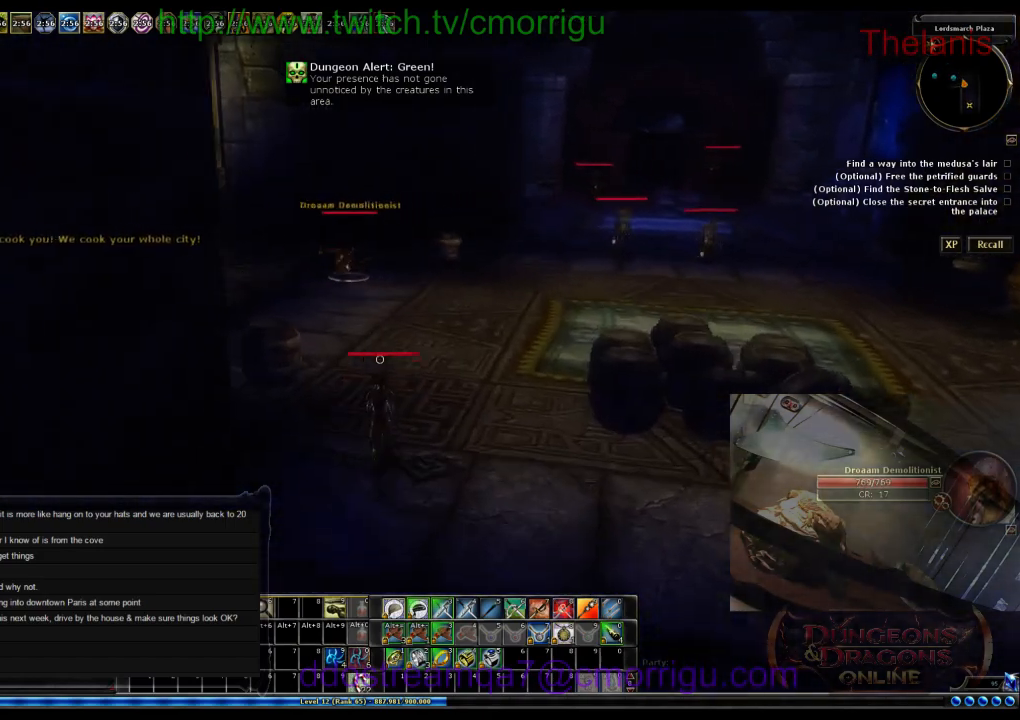
{"keys": ["w"], "events": []}
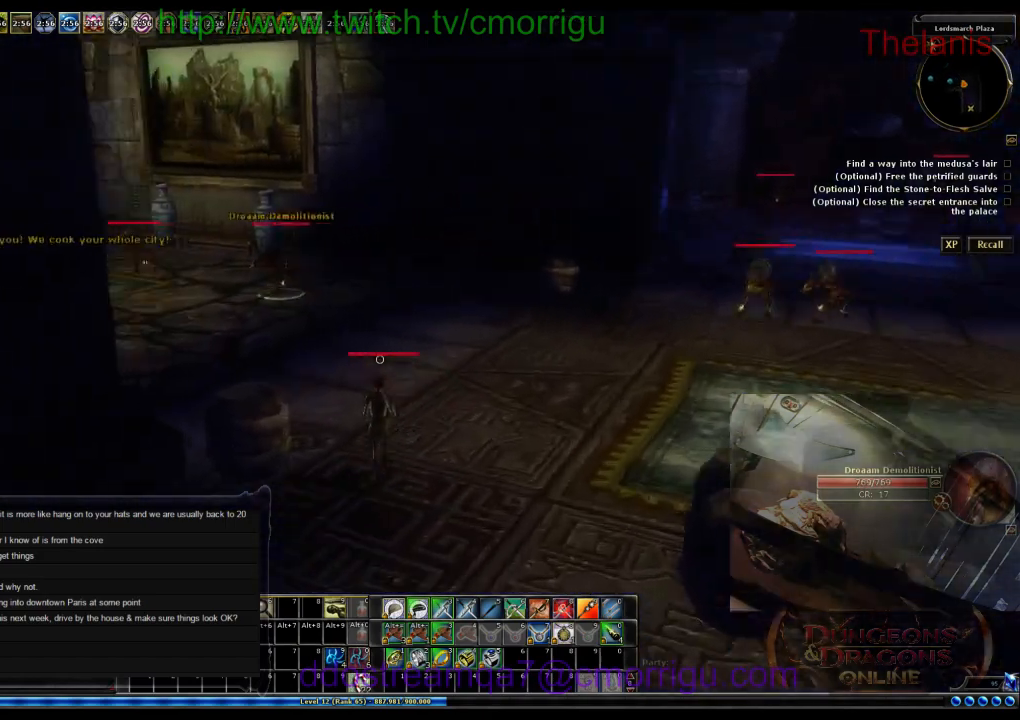
{"keys": ["w"], "events": []}
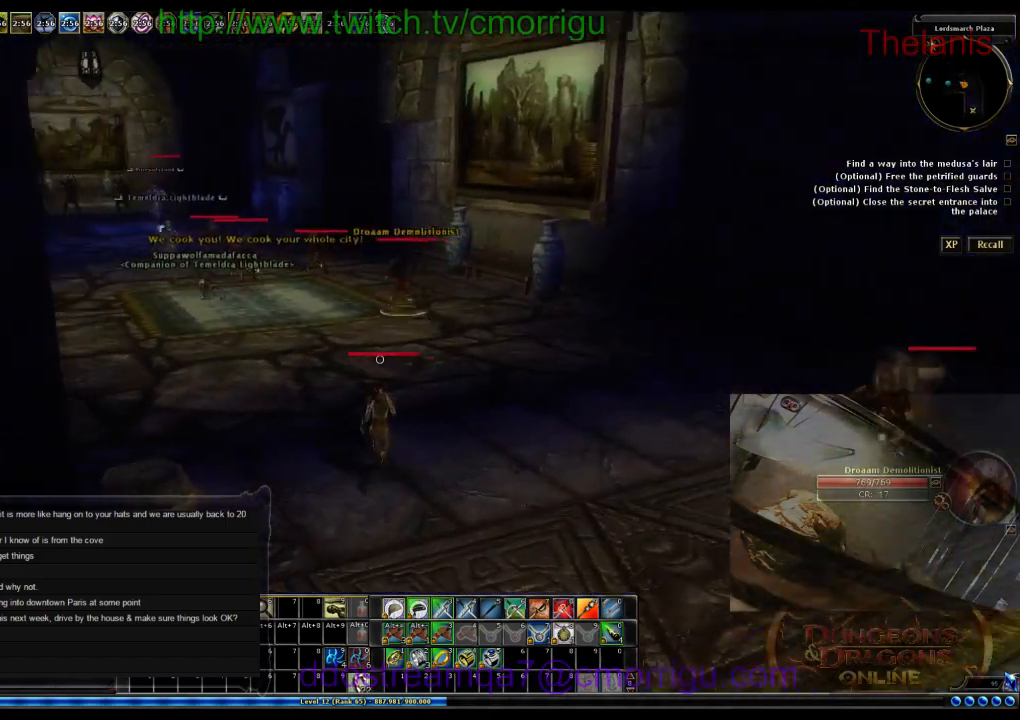
{"keys": ["w"], "events": []}
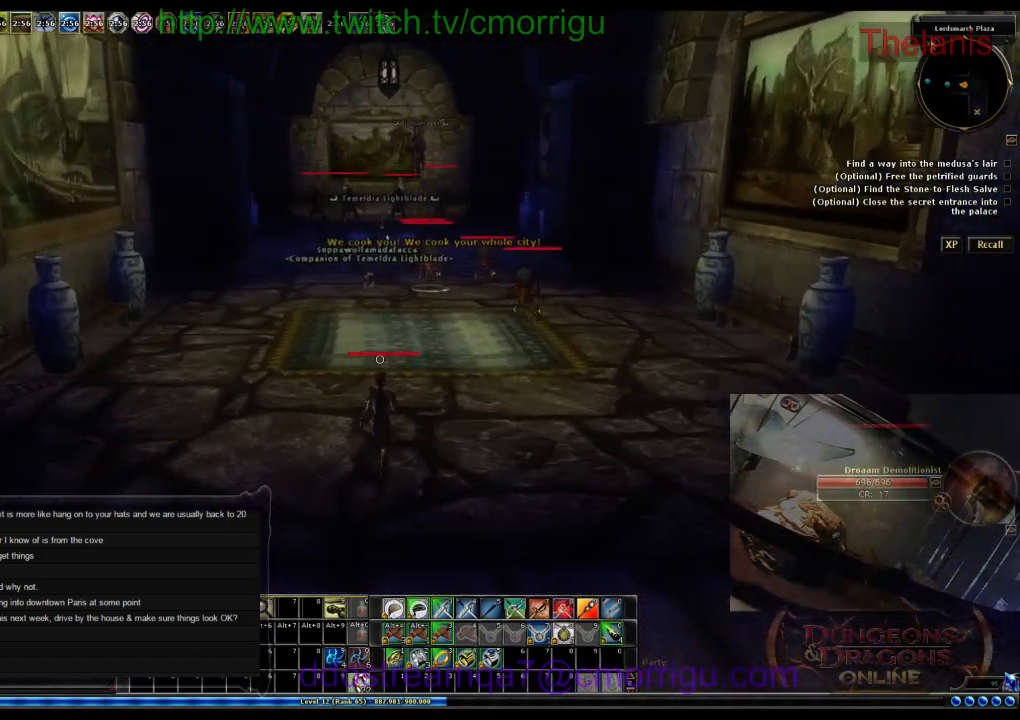
{"keys": ["w"], "events": []}
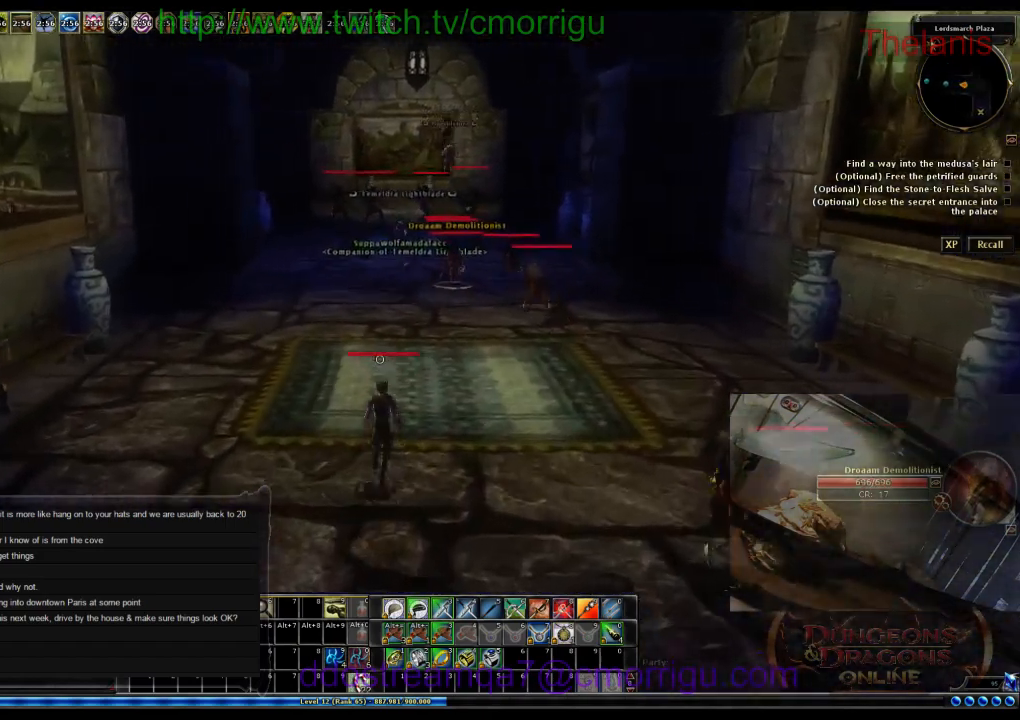
{"keys": ["w"], "events": []}
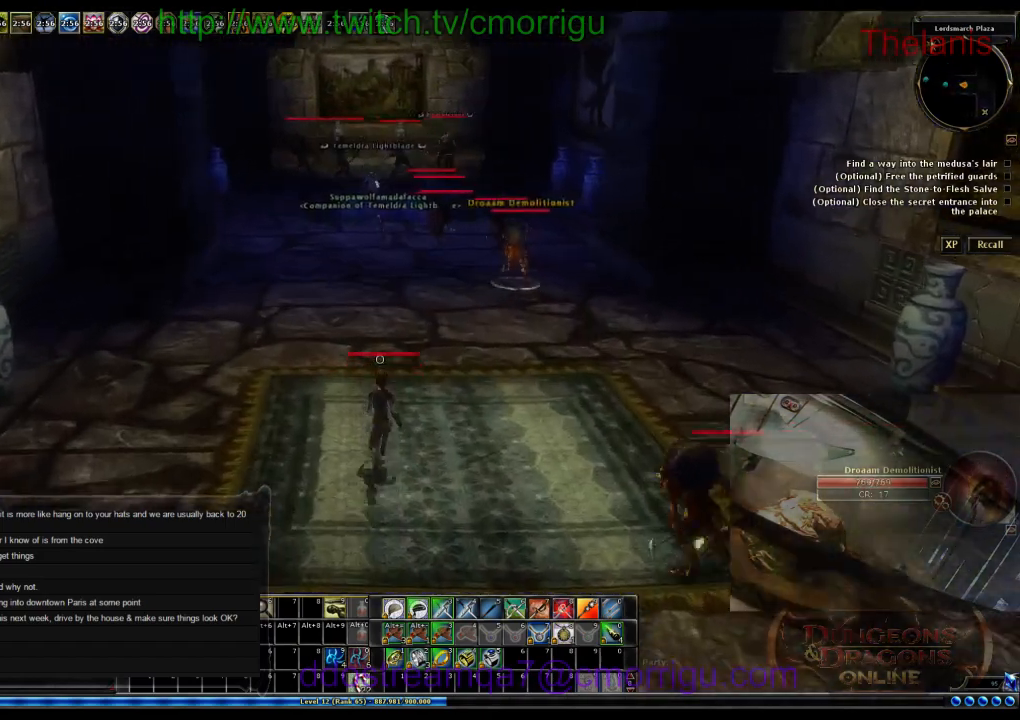
{"keys": ["w"], "events": []}
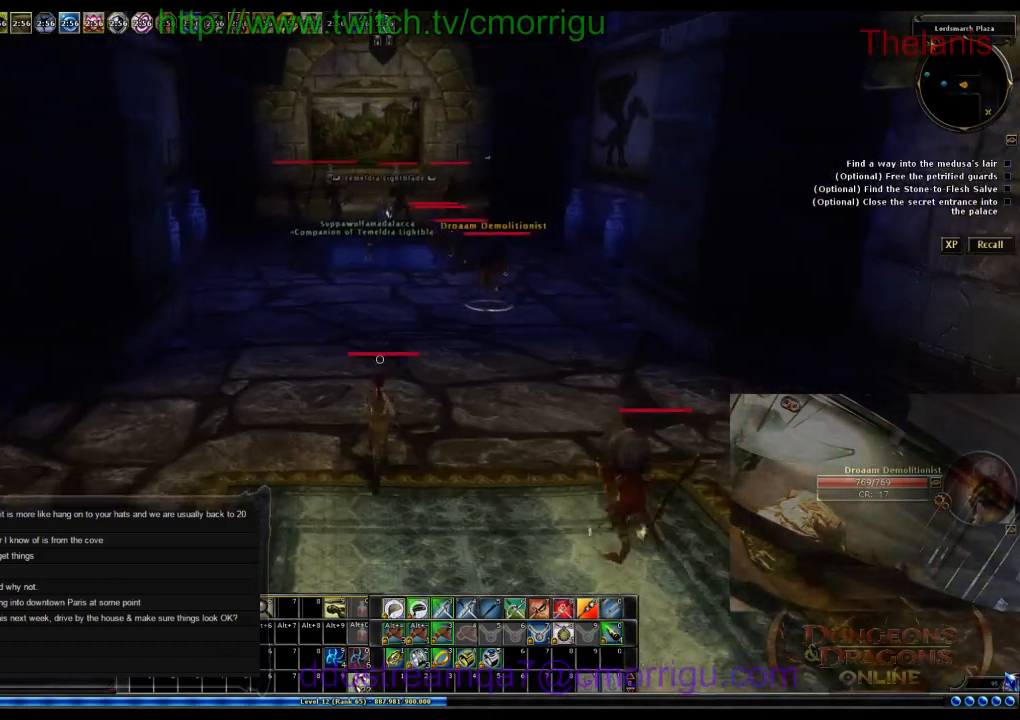
{"keys": ["w"], "events": []}
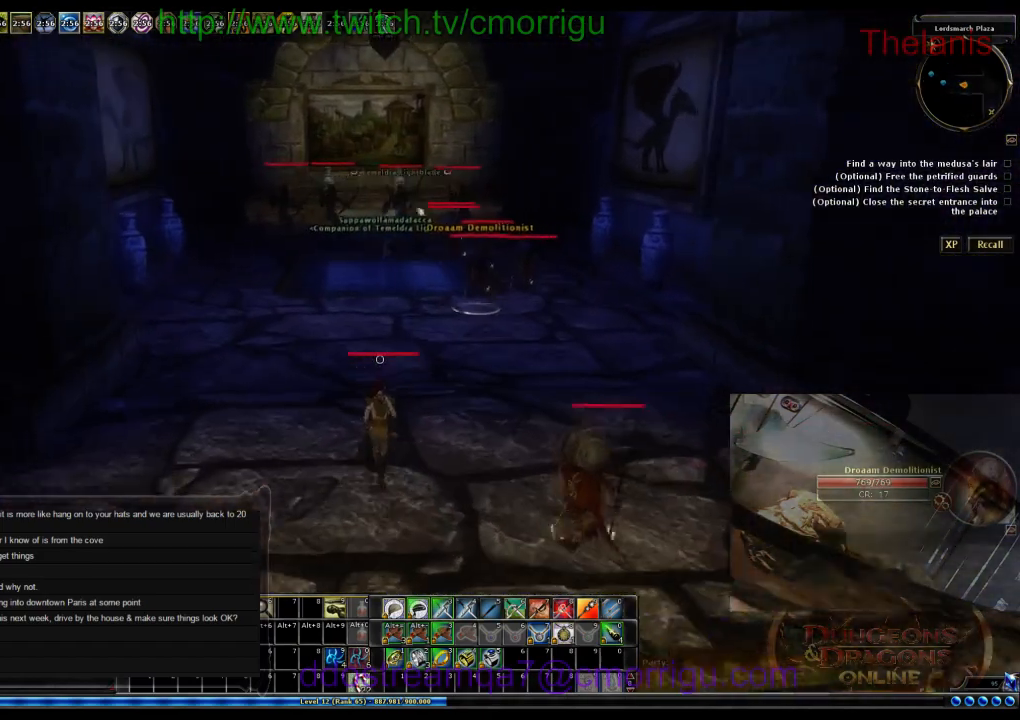
{"keys": ["w"], "events": []}
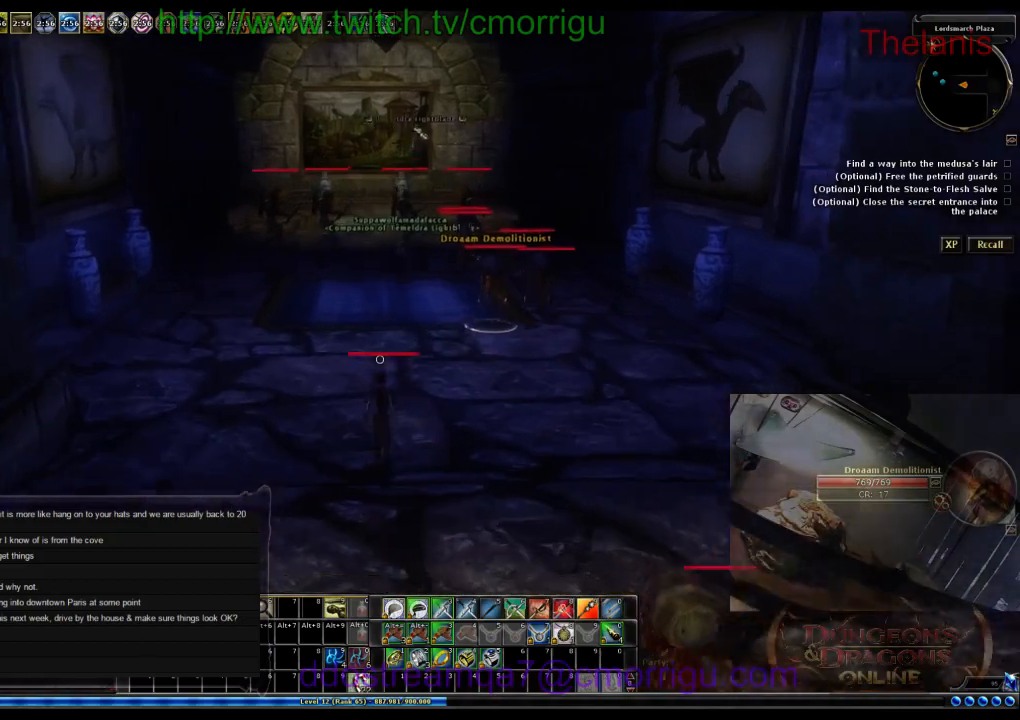
{"keys": ["w"], "events": []}
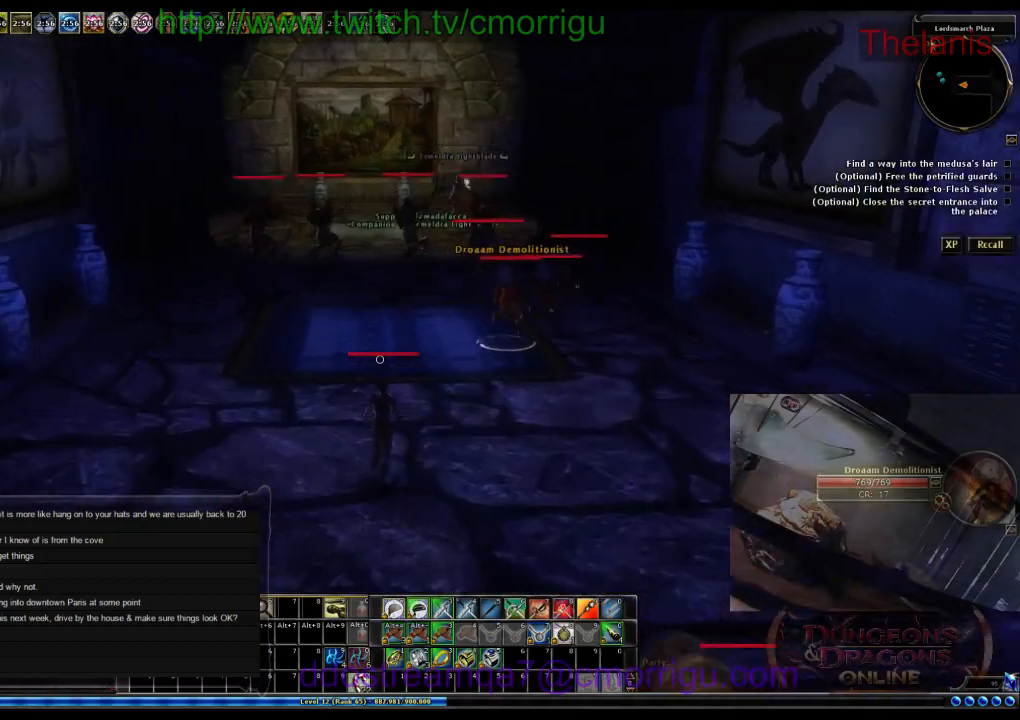
{"keys": ["w"], "events": []}
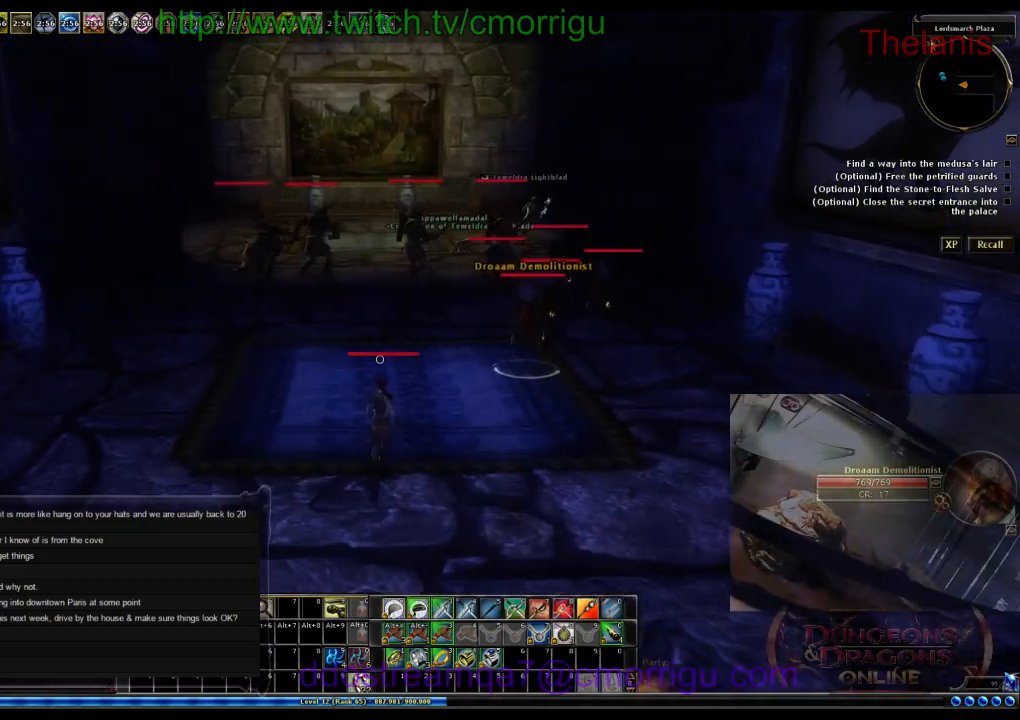
{"keys": ["w"], "events": []}
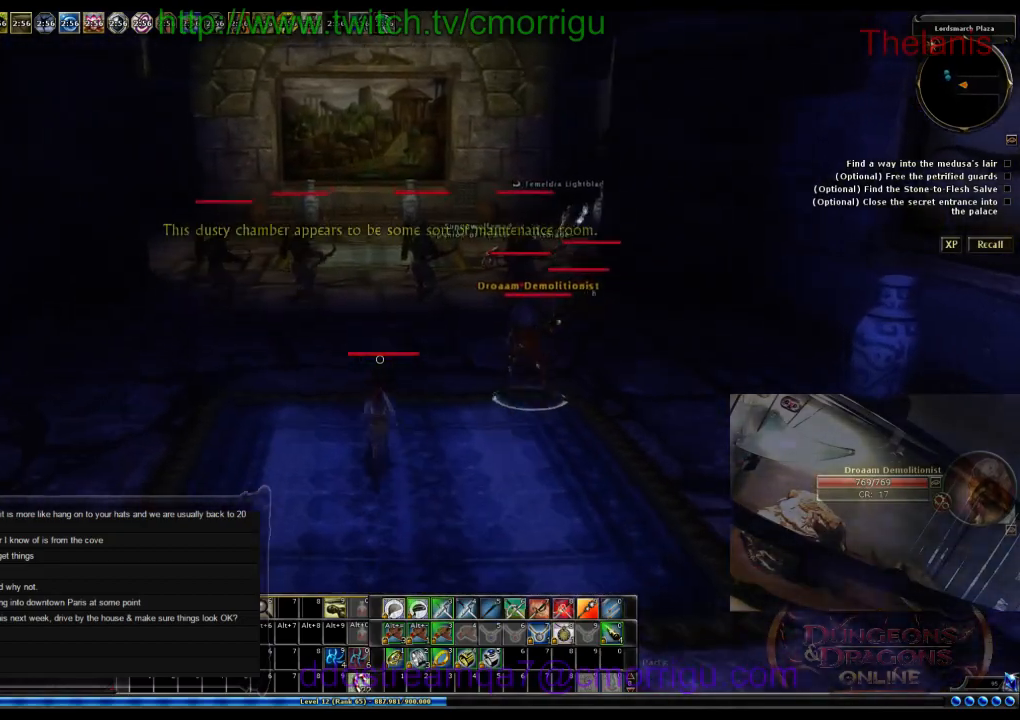
{"keys": ["w"], "events": []}
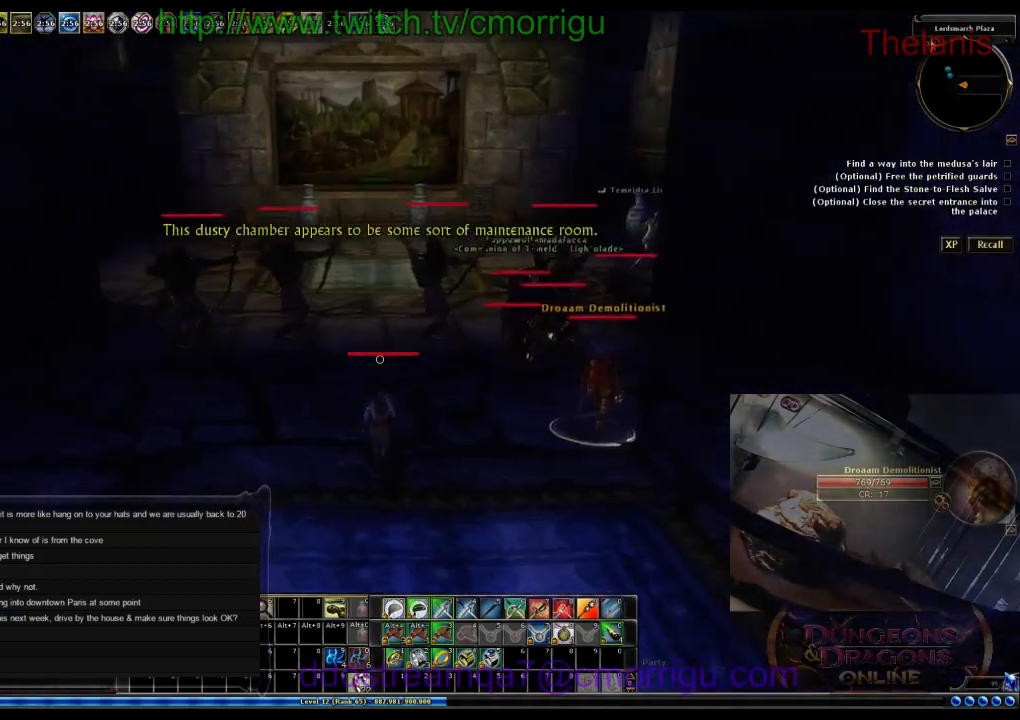
{"keys": ["w"], "events": []}
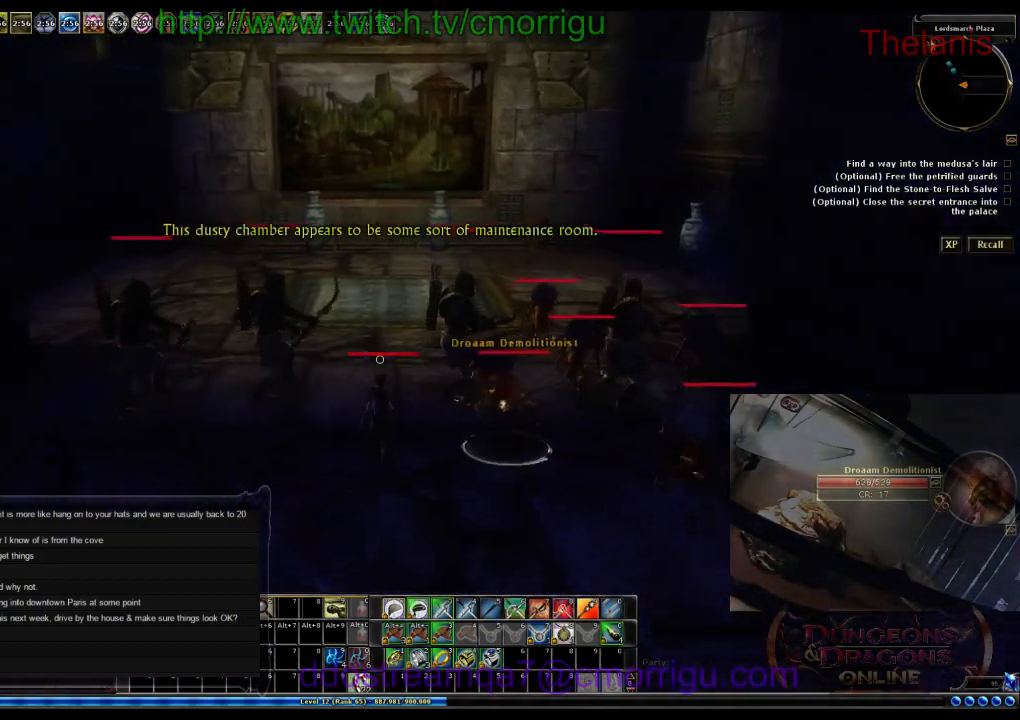
{"keys": ["space", "w"], "events": [[133, "space", "down"]]}
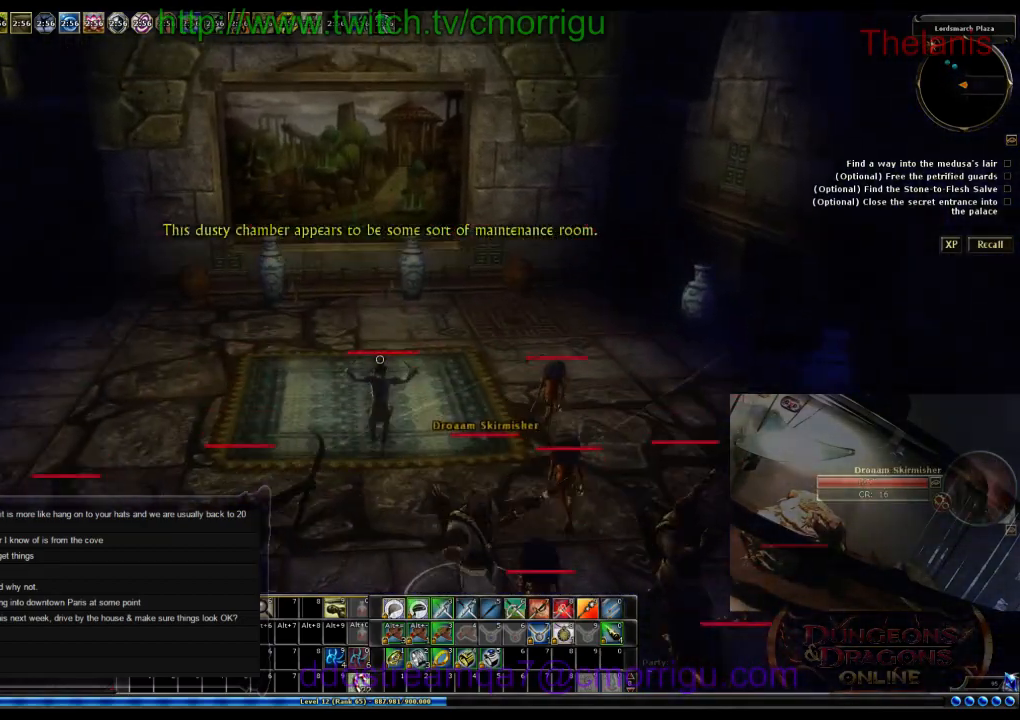
{"keys": ["w"], "events": [[100, "space", "up"]]}
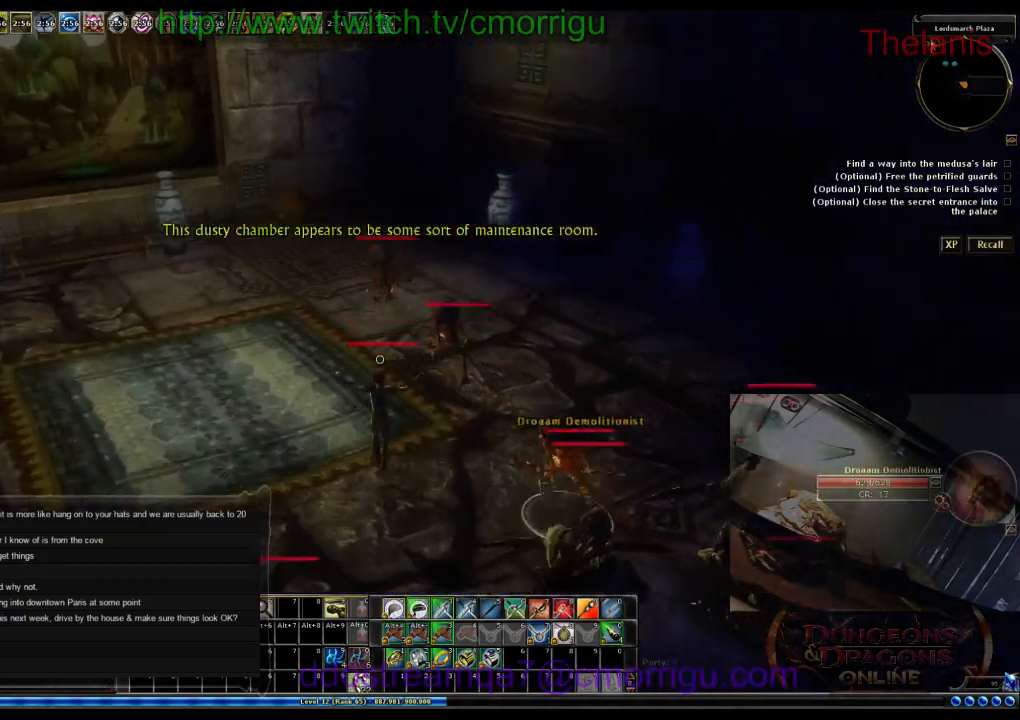
{"keys": ["w"], "events": []}
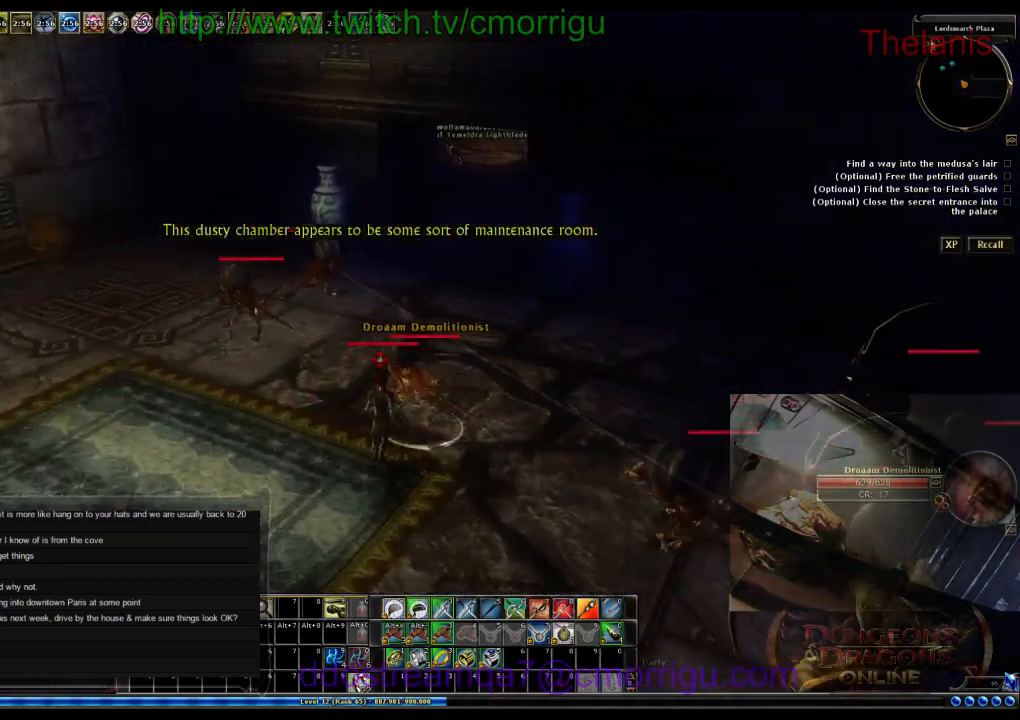
{"keys": ["w"], "events": []}
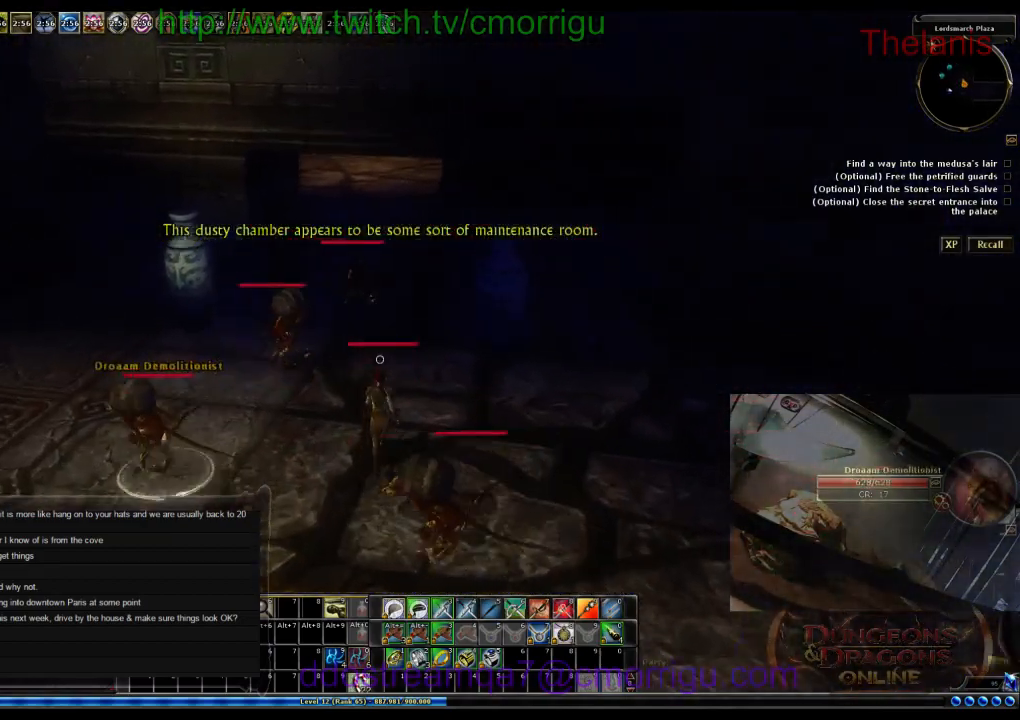
{"keys": ["w"], "events": []}
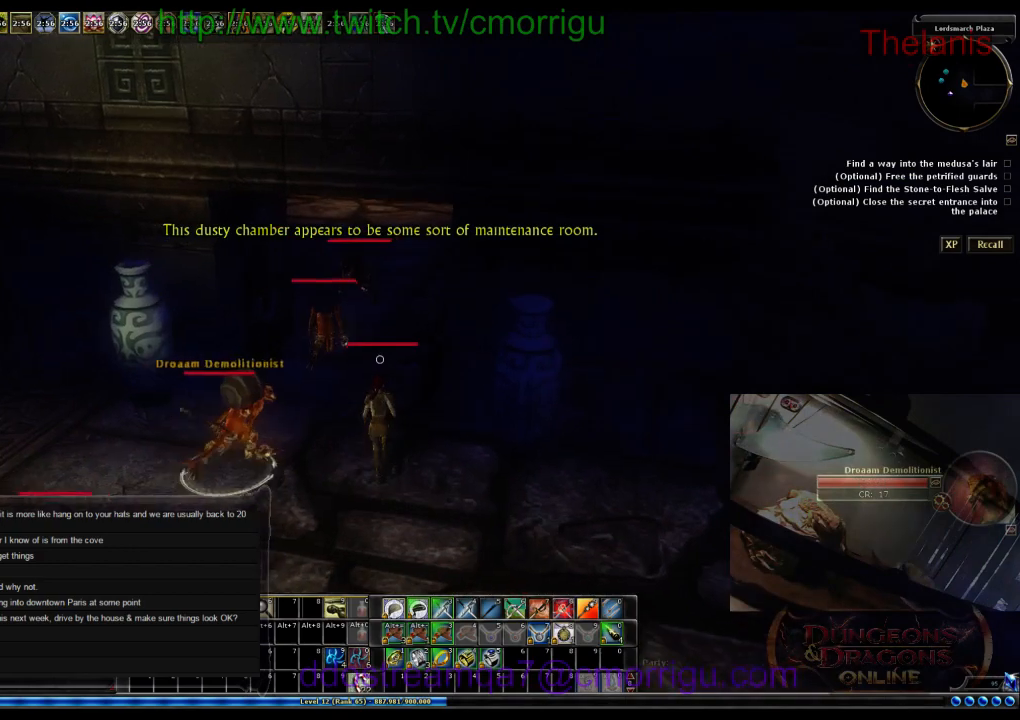
{"keys": ["w"], "events": []}
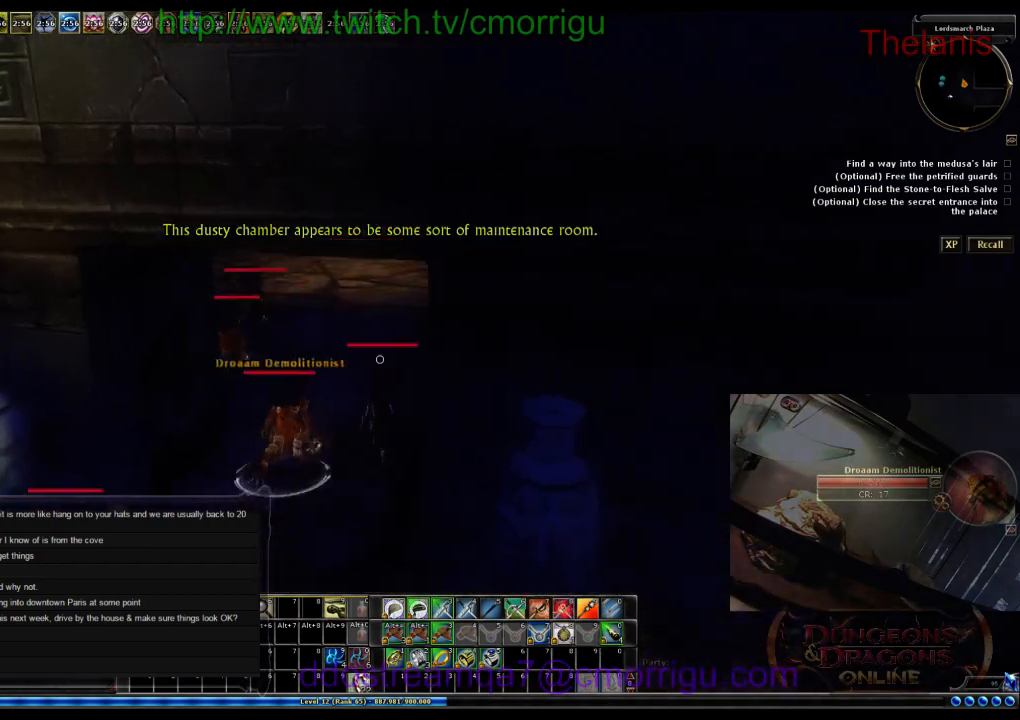
{"keys": ["w"], "events": []}
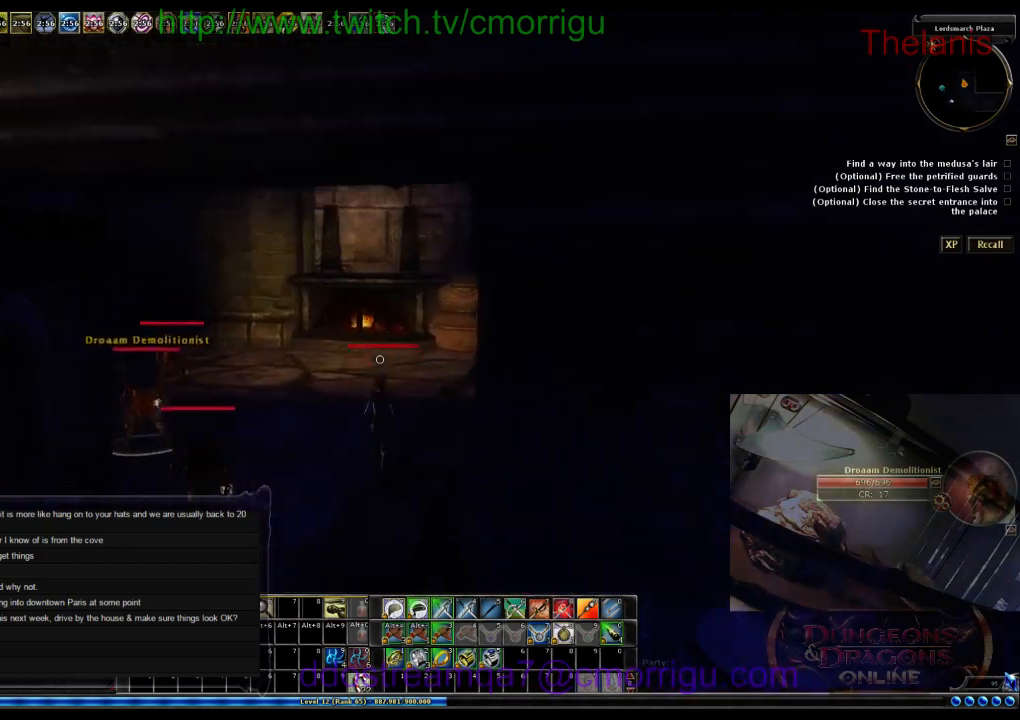
{"keys": ["w"], "events": []}